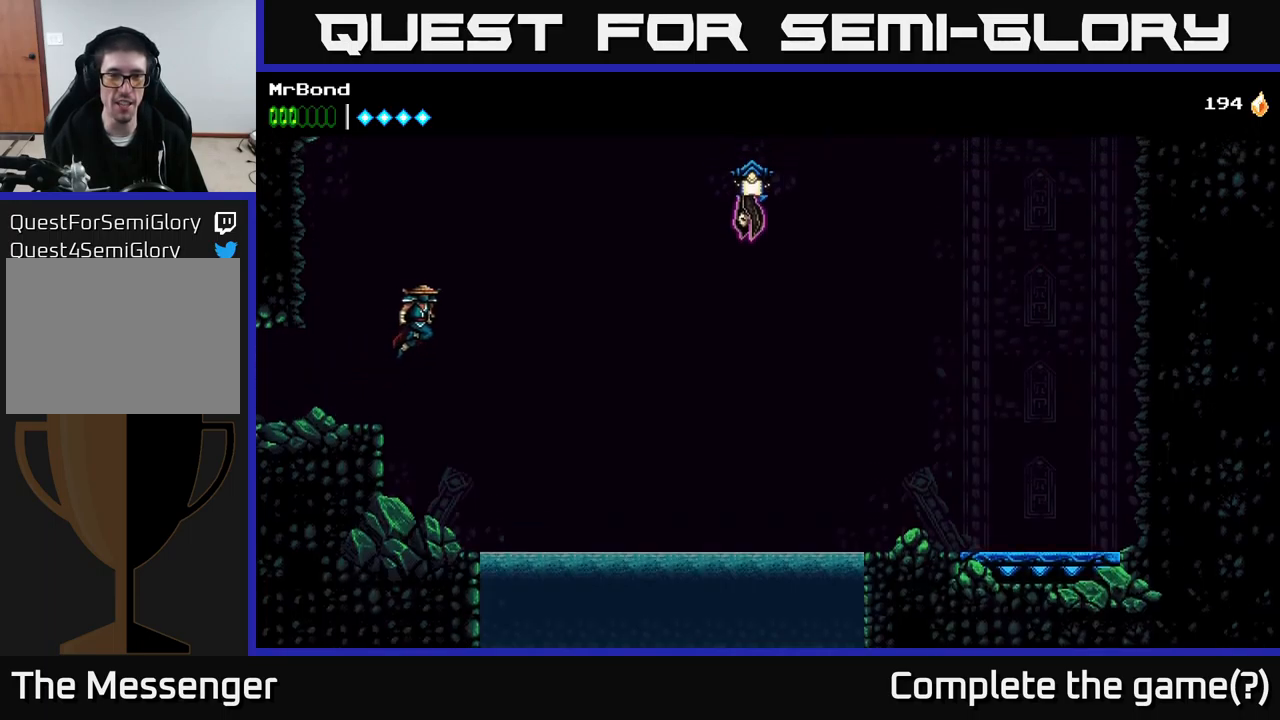
Gameplay with a controller (Xbox layout); each line is a JSON object with the inputs held at the frame after it. "events" lists button and stick changes between this image and that frame as [ms after this image, input, new state], when the widget could be followed in between. Not read: left_stick.
{"buttons": ["DPAD_LEFT"], "right_stick": "center", "events": [[33, "DPAD_RIGHT", "up"], [100, "DPAD_LEFT", "down"], [150, "A", "up"]]}
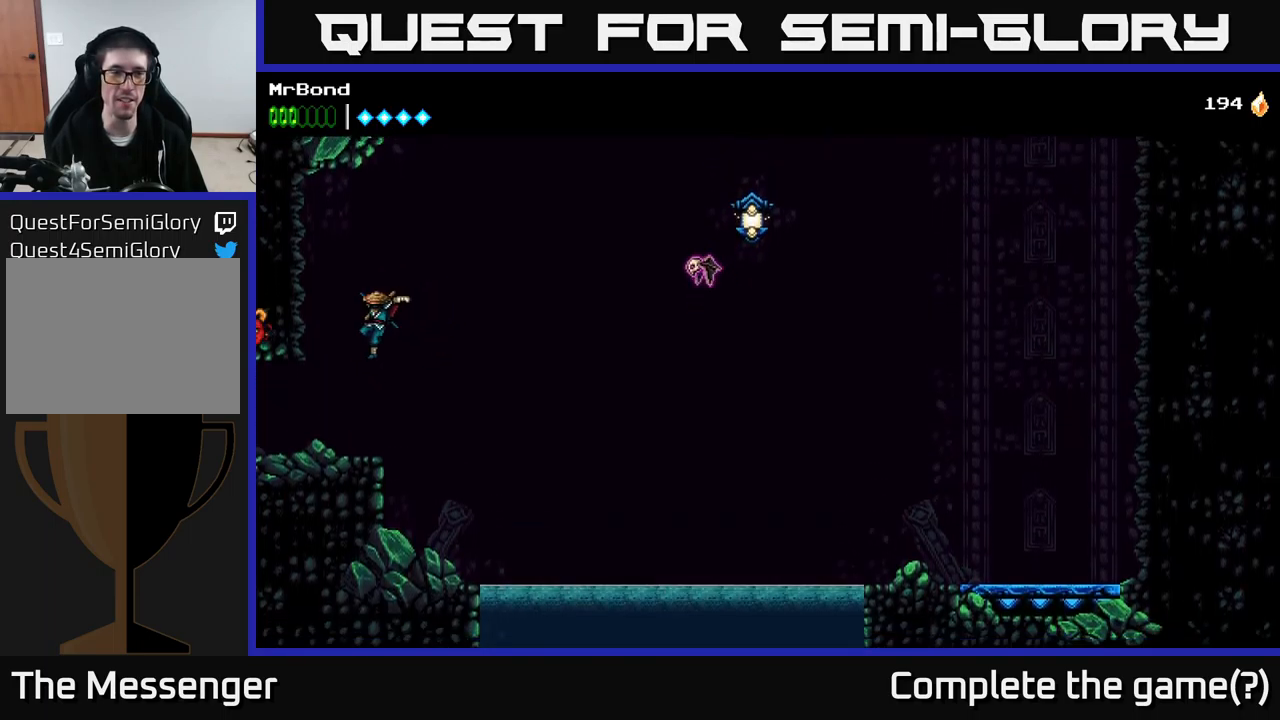
{"buttons": [], "right_stick": "center", "events": [[66, "DPAD_LEFT", "up"]]}
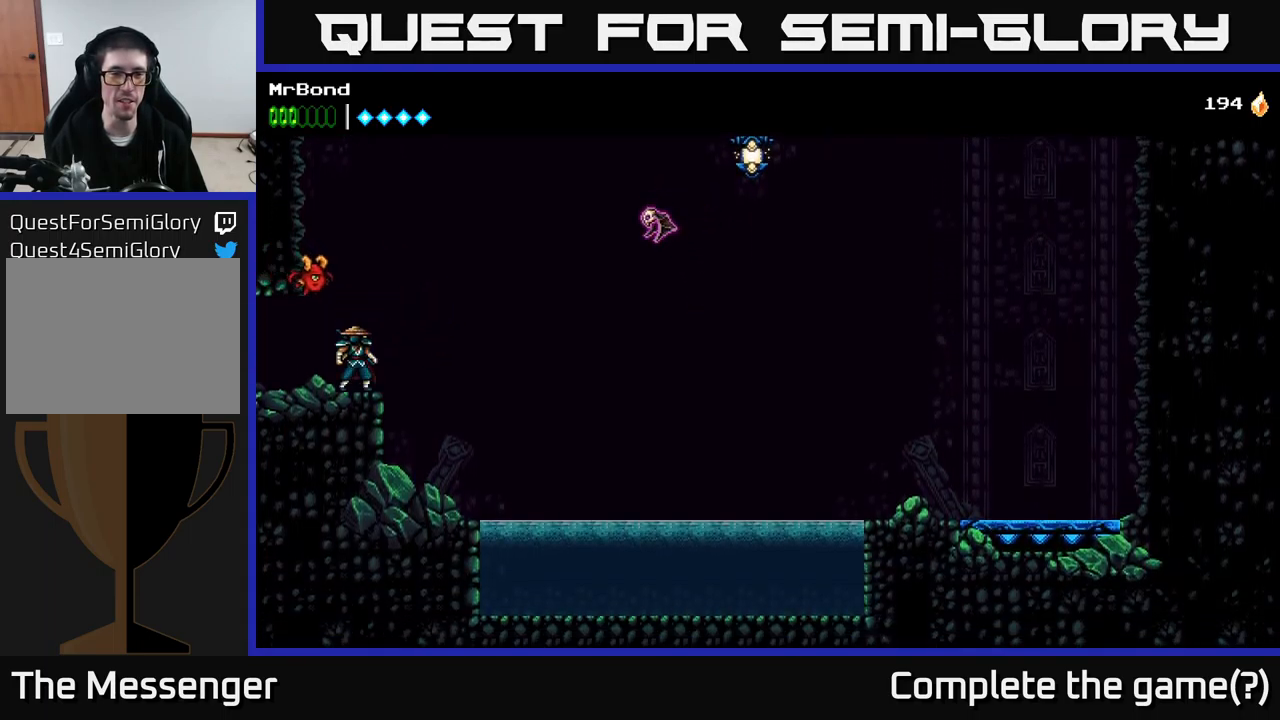
{"buttons": ["B", "DPAD_RIGHT"], "right_stick": "center", "events": [[83, "DPAD_RIGHT", "down"], [183, "A", "down"], [383, "A", "up"], [383, "B", "down"]]}
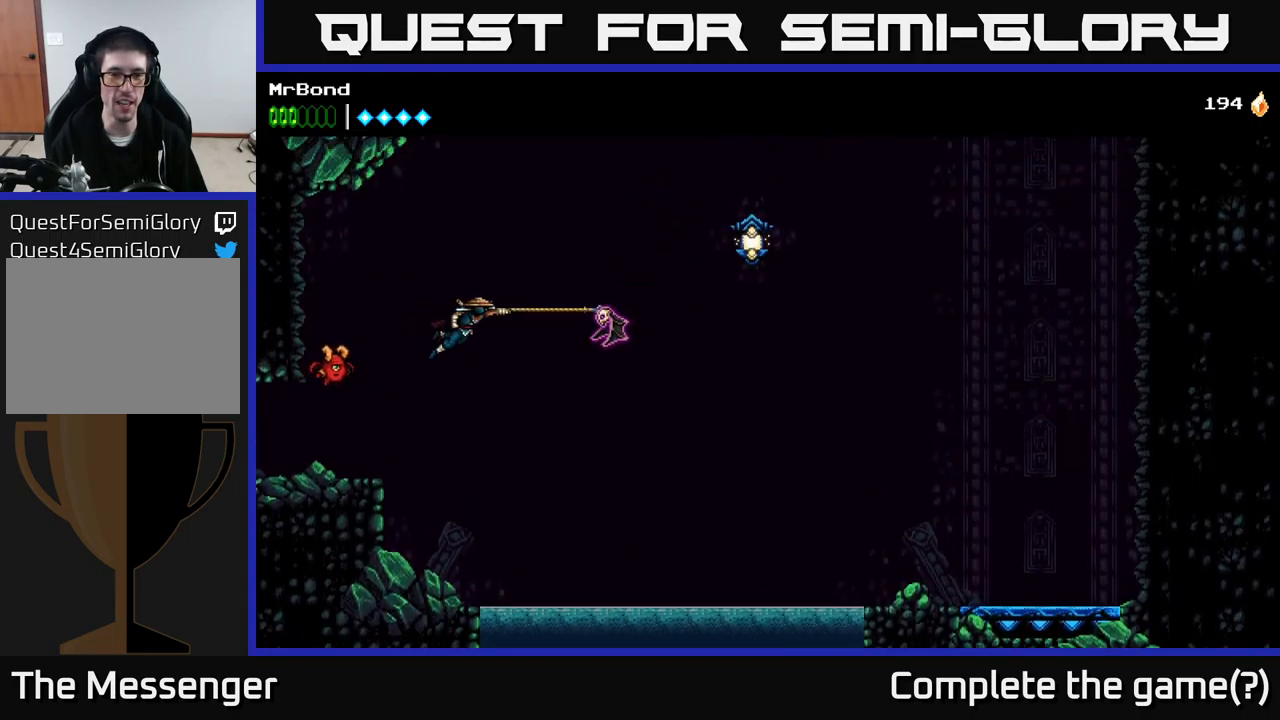
{"buttons": ["B", "DPAD_RIGHT"], "right_stick": "center", "events": [[133, "B", "up"], [300, "A", "down"], [466, "A", "up"], [466, "B", "down"]]}
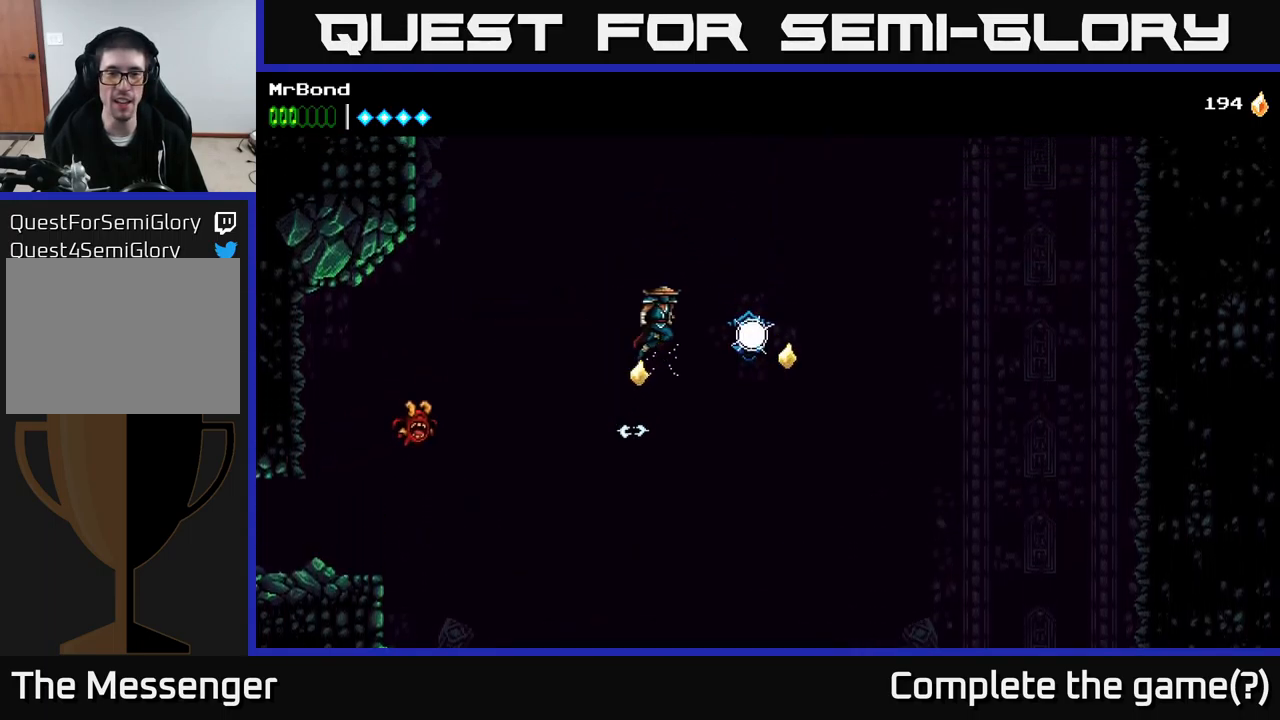
{"buttons": ["A", "DPAD_RIGHT"], "right_stick": "center", "events": [[83, "B", "up"], [183, "X", "down"], [266, "X", "up"], [466, "A", "down"]]}
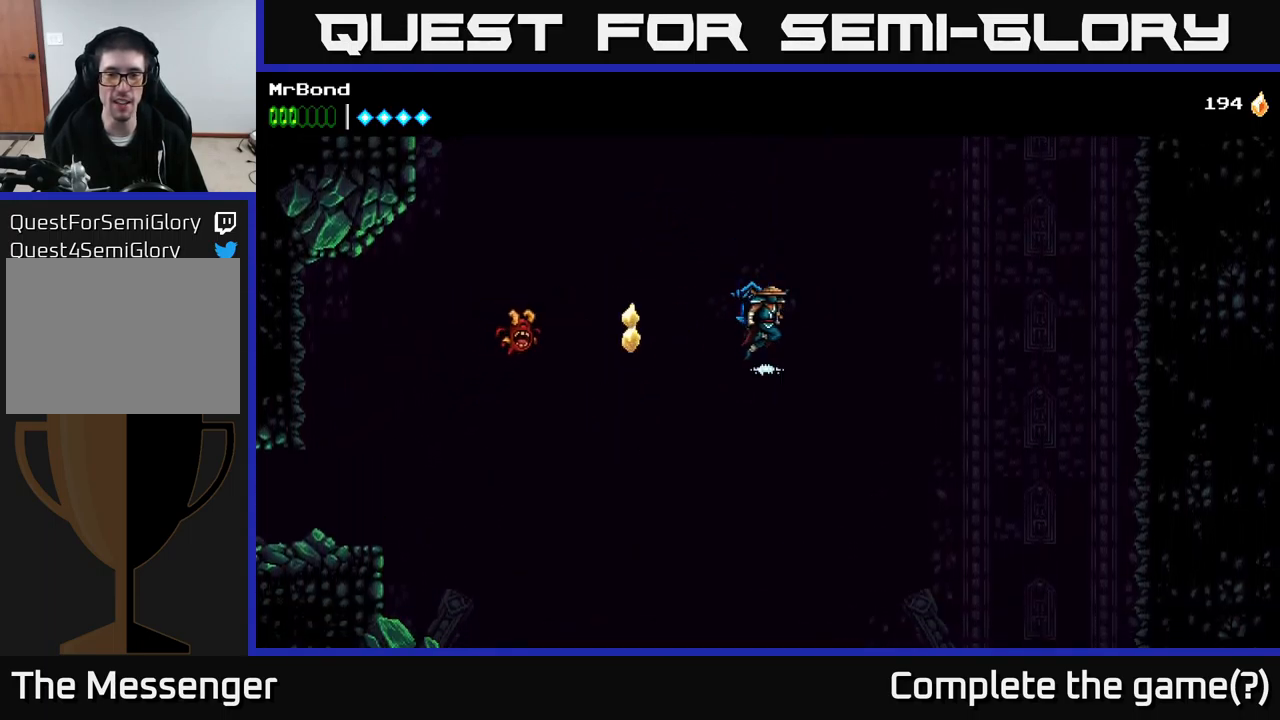
{"buttons": ["A", "DPAD_RIGHT"], "right_stick": "center", "events": []}
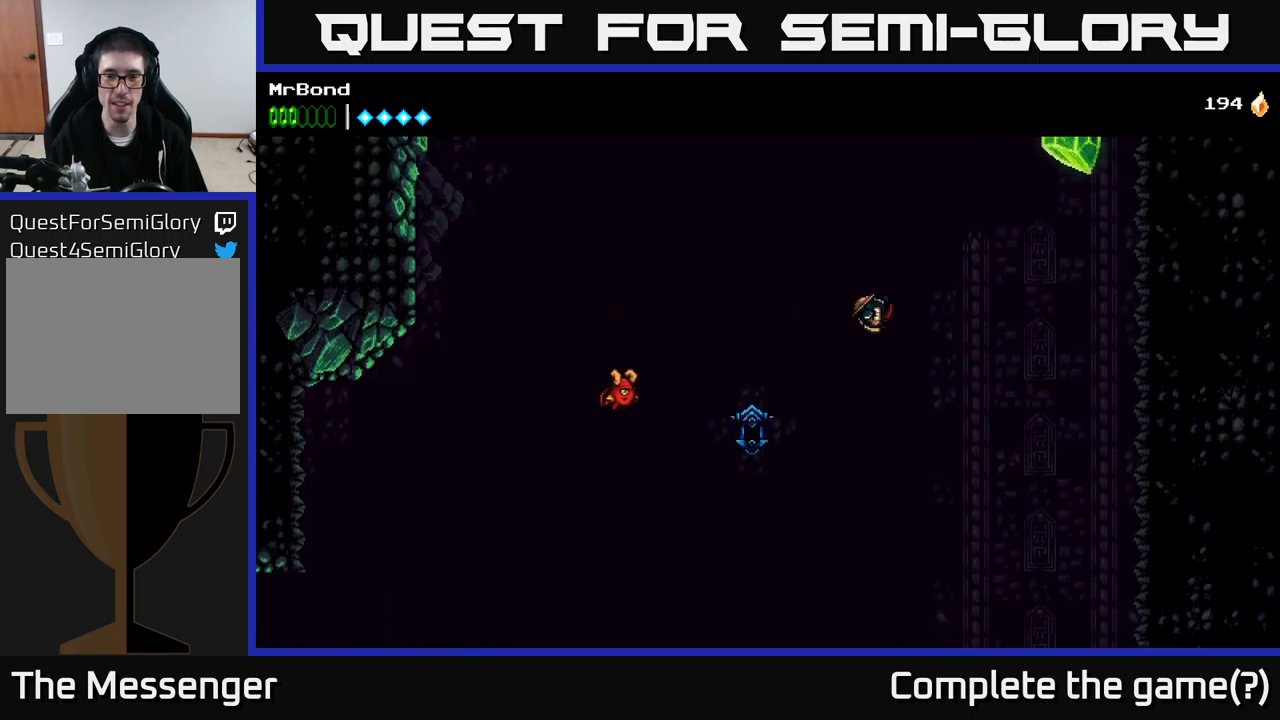
{"buttons": ["A", "DPAD_LEFT"], "right_stick": "center", "events": [[67, "DPAD_RIGHT", "up"], [100, "A", "up"], [100, "DPAD_LEFT", "down"], [167, "B", "down"], [350, "B", "up"], [500, "A", "down"]]}
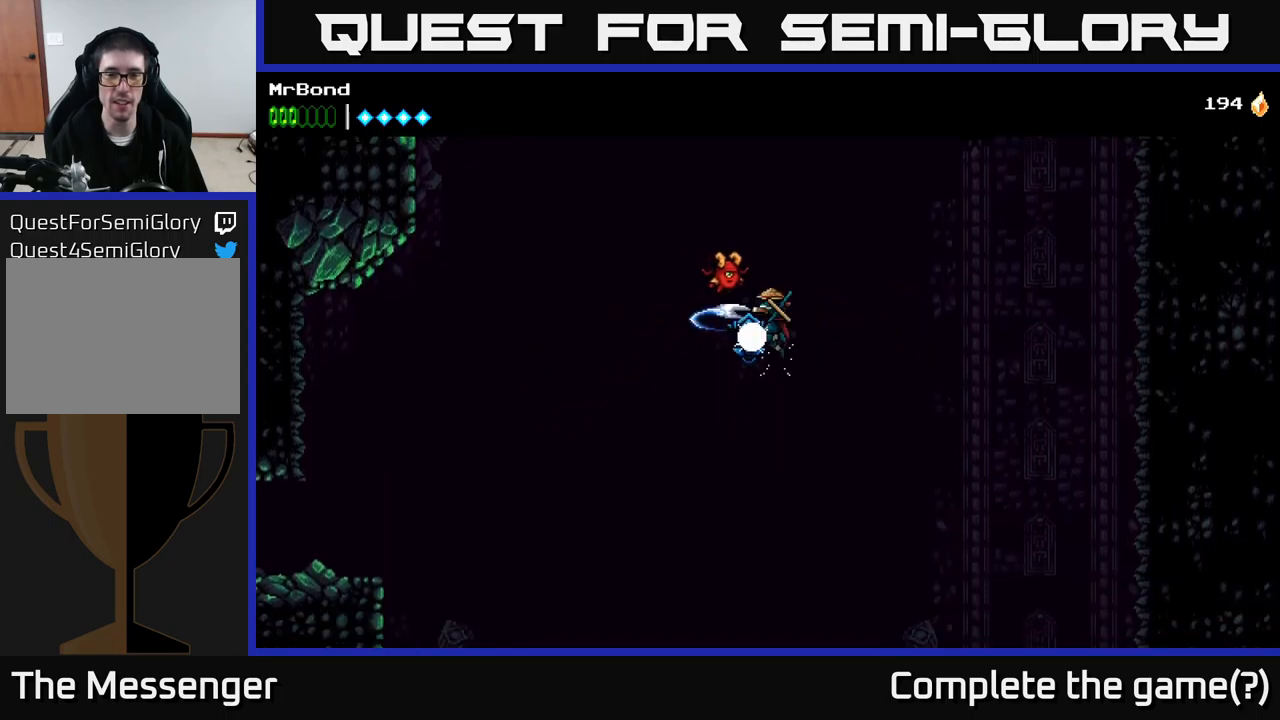
{"buttons": ["DPAD_LEFT"], "right_stick": "center", "events": [[467, "A", "up"]]}
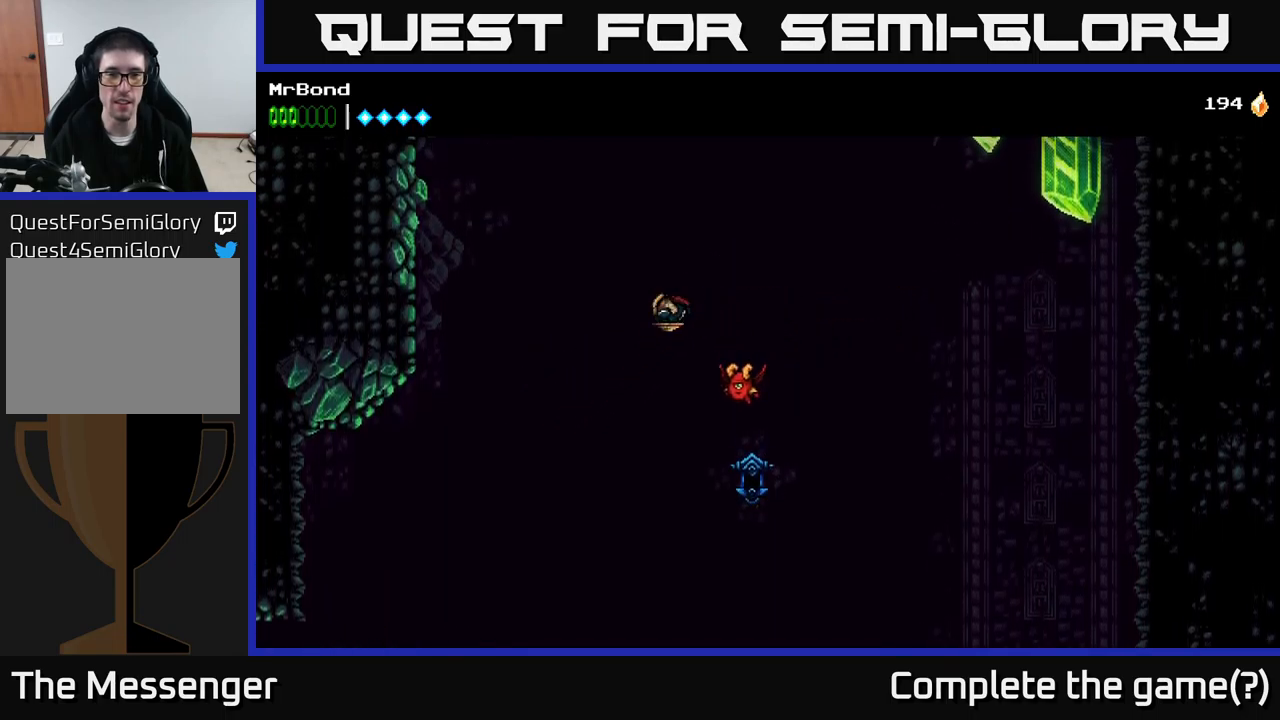
{"buttons": ["DPAD_LEFT"], "right_stick": "center", "events": [[67, "A", "down"], [183, "A", "up"], [183, "B", "down"], [383, "B", "up"]]}
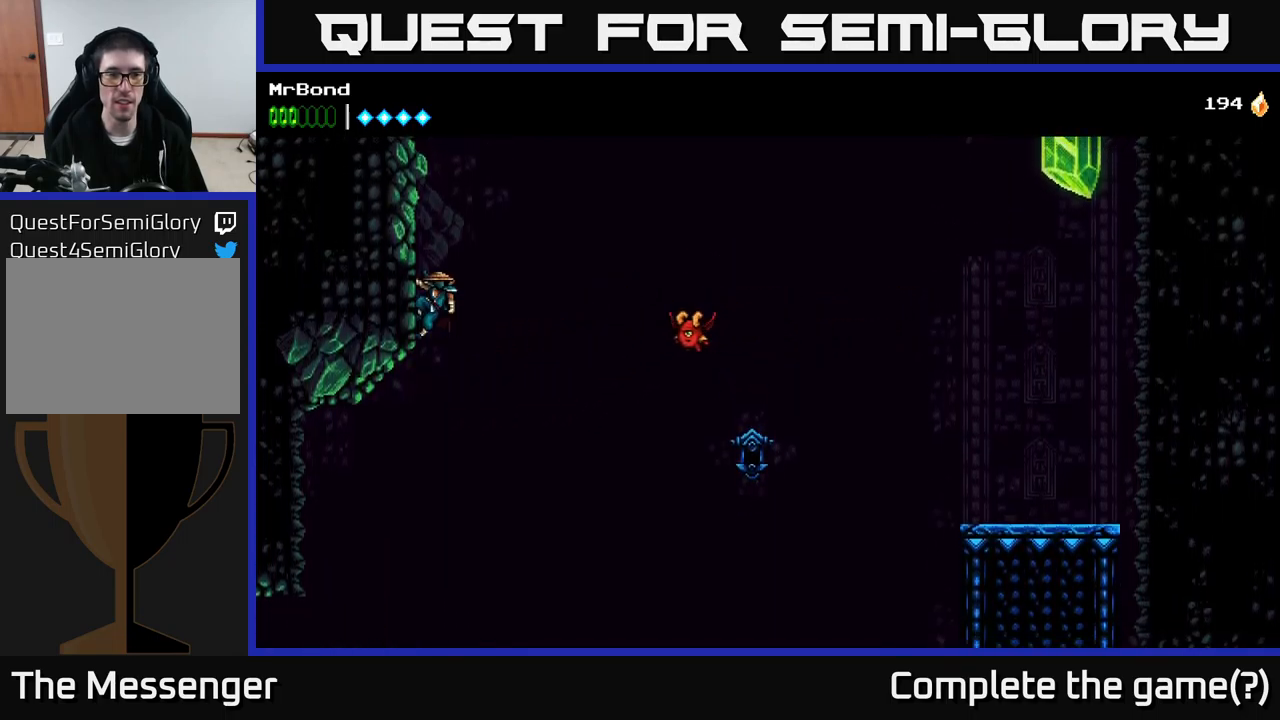
{"buttons": ["A", "DPAD_LEFT"], "right_stick": "center", "events": [[50, "A", "down"], [283, "A", "up"], [500, "A", "down"]]}
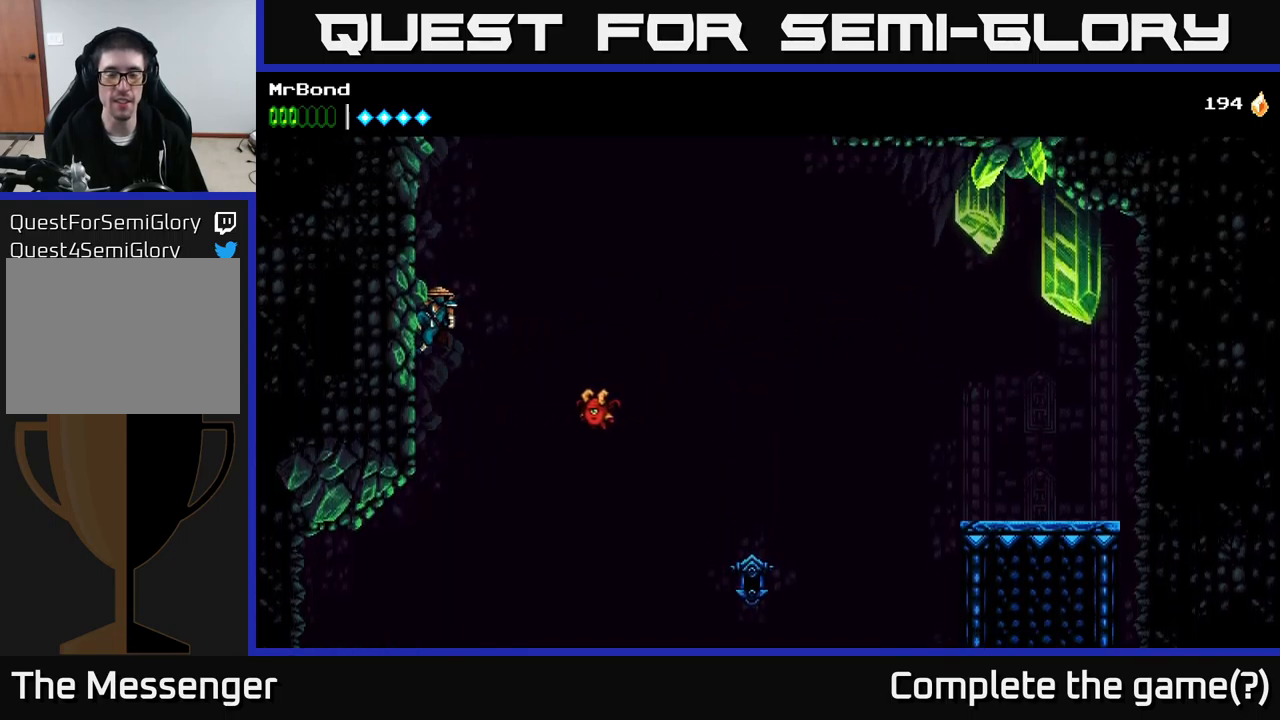
{"buttons": ["A", "DPAD_LEFT"], "right_stick": "center", "events": [[83, "A", "up"], [450, "A", "down"]]}
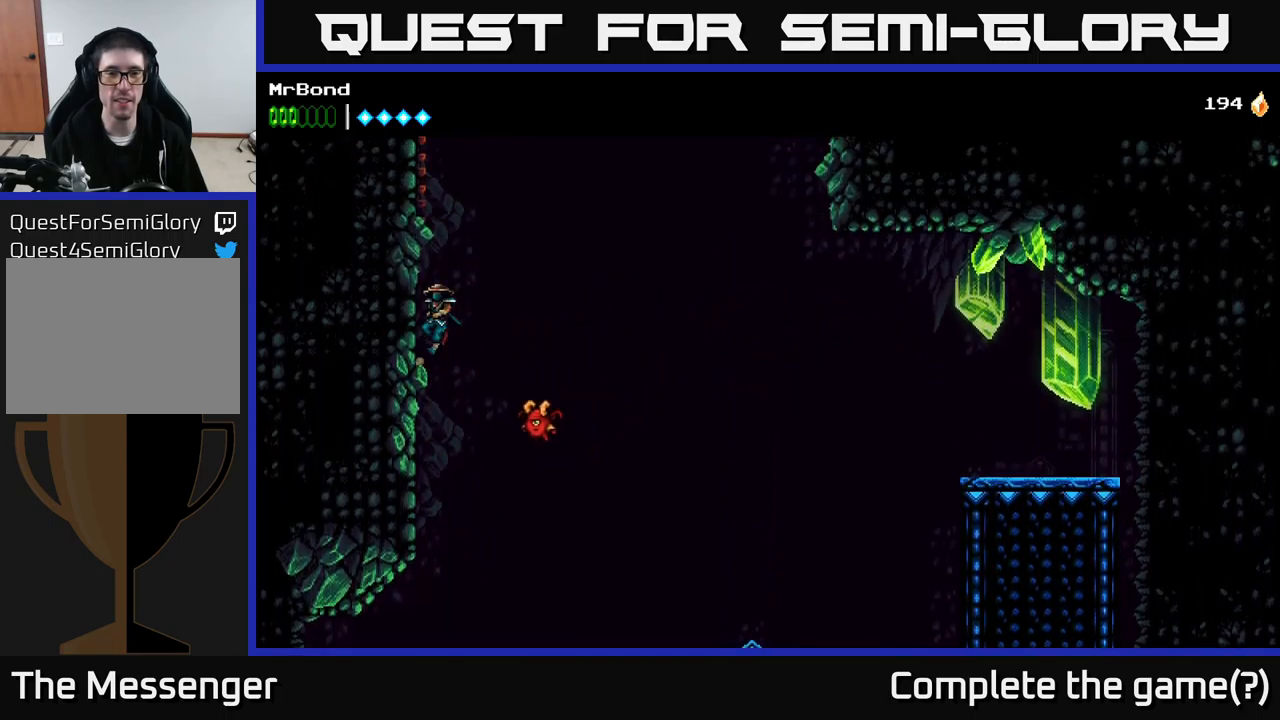
{"buttons": ["A", "DPAD_LEFT"], "right_stick": "center", "events": [[83, "A", "up"], [467, "A", "down"]]}
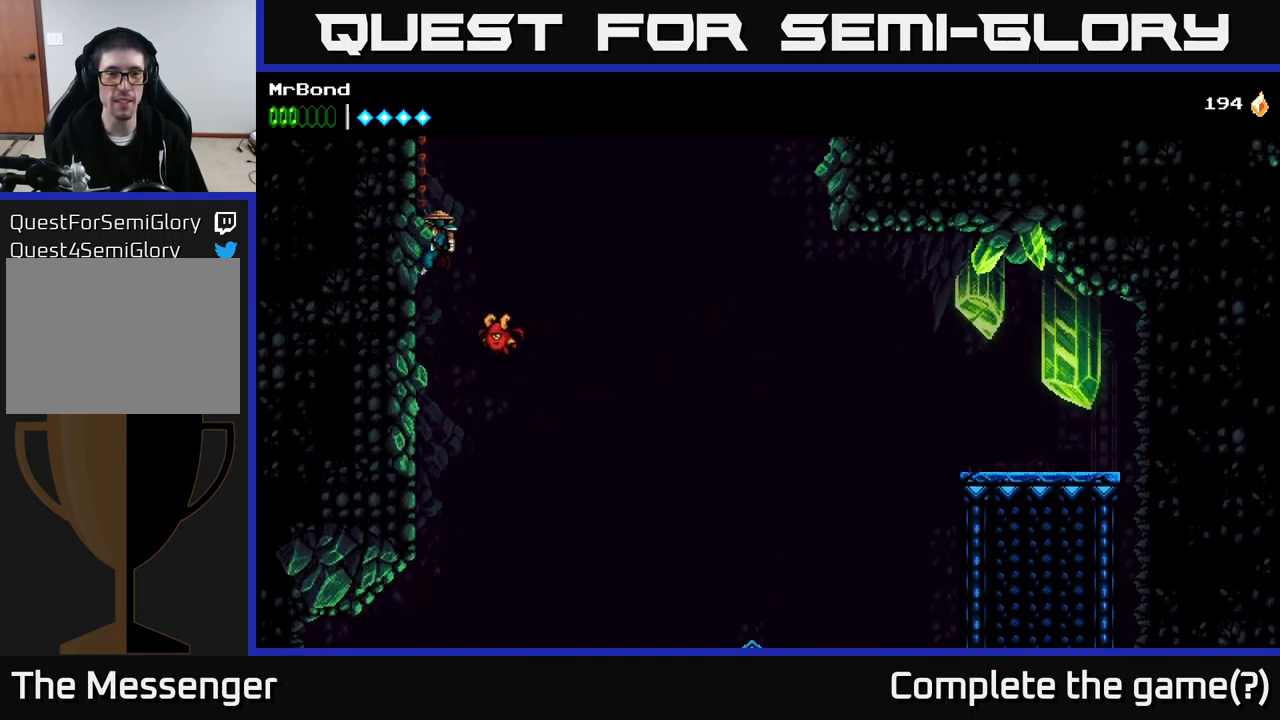
{"buttons": ["A", "DPAD_LEFT"], "right_stick": "center", "events": [[100, "A", "up"], [300, "A", "down"]]}
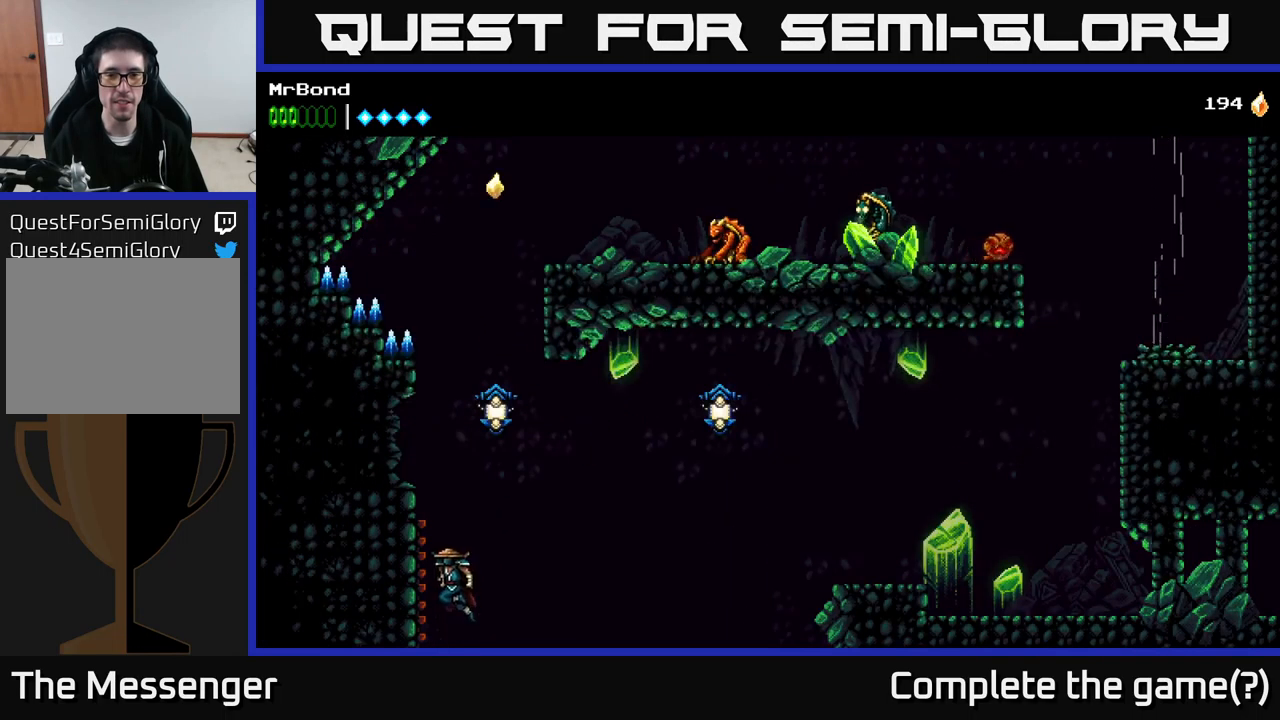
{"buttons": ["DPAD_LEFT"], "right_stick": "center", "events": [[217, "A", "up"]]}
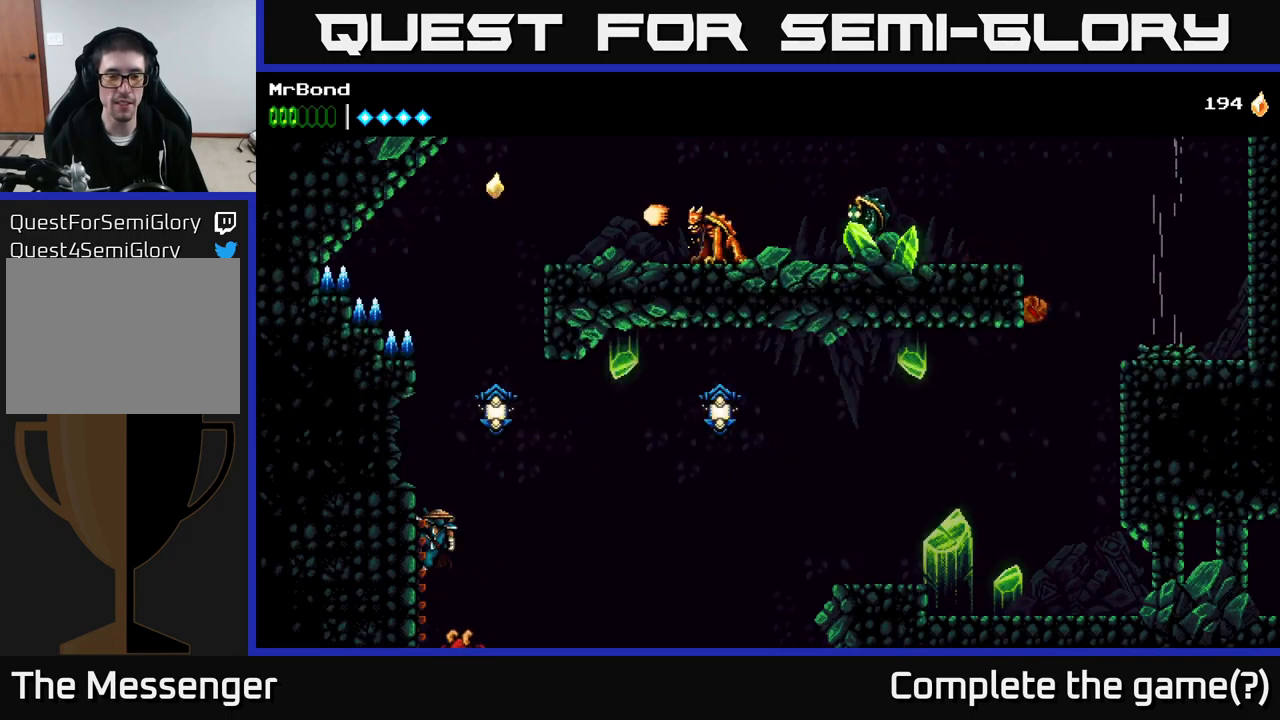
{"buttons": ["DPAD_RIGHT"], "right_stick": "center", "events": [[83, "A", "down"], [250, "DPAD_LEFT", "up"], [267, "DPAD_RIGHT", "down"], [367, "X", "down"], [433, "A", "up"], [500, "X", "up"]]}
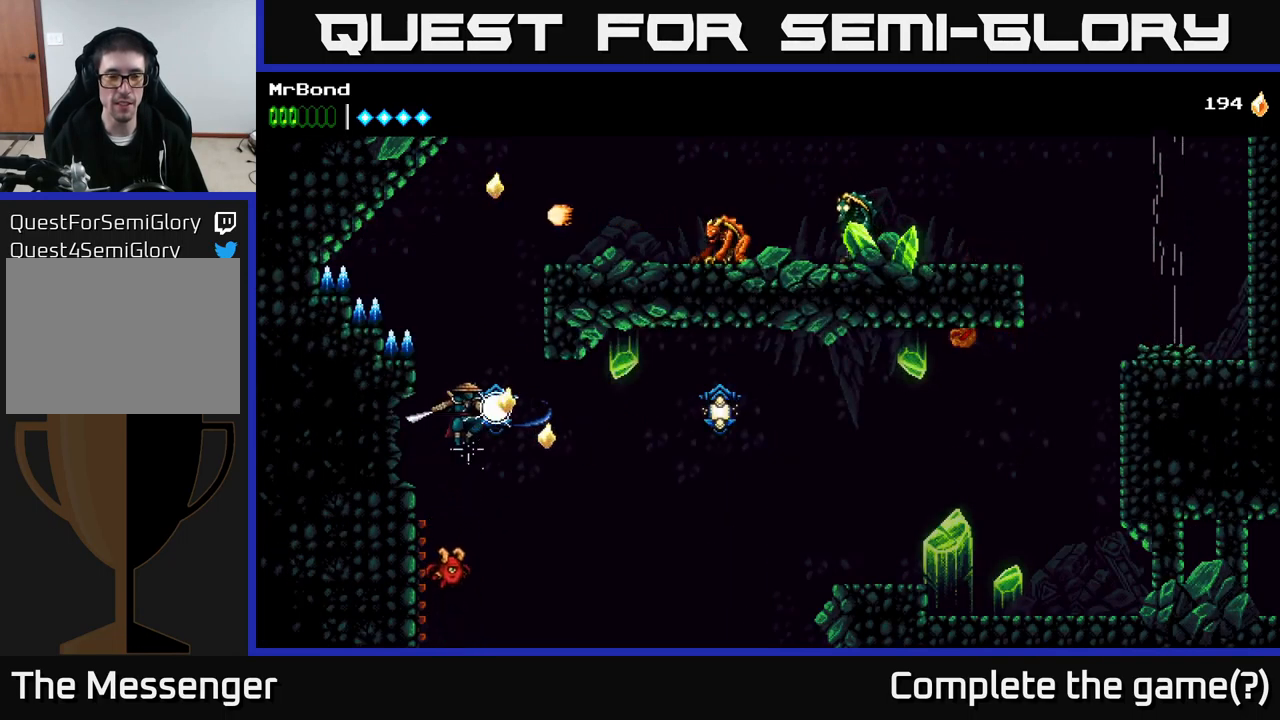
{"buttons": ["B", "DPAD_RIGHT"], "right_stick": "center", "events": [[317, "A", "down"], [417, "B", "down"], [434, "A", "up"]]}
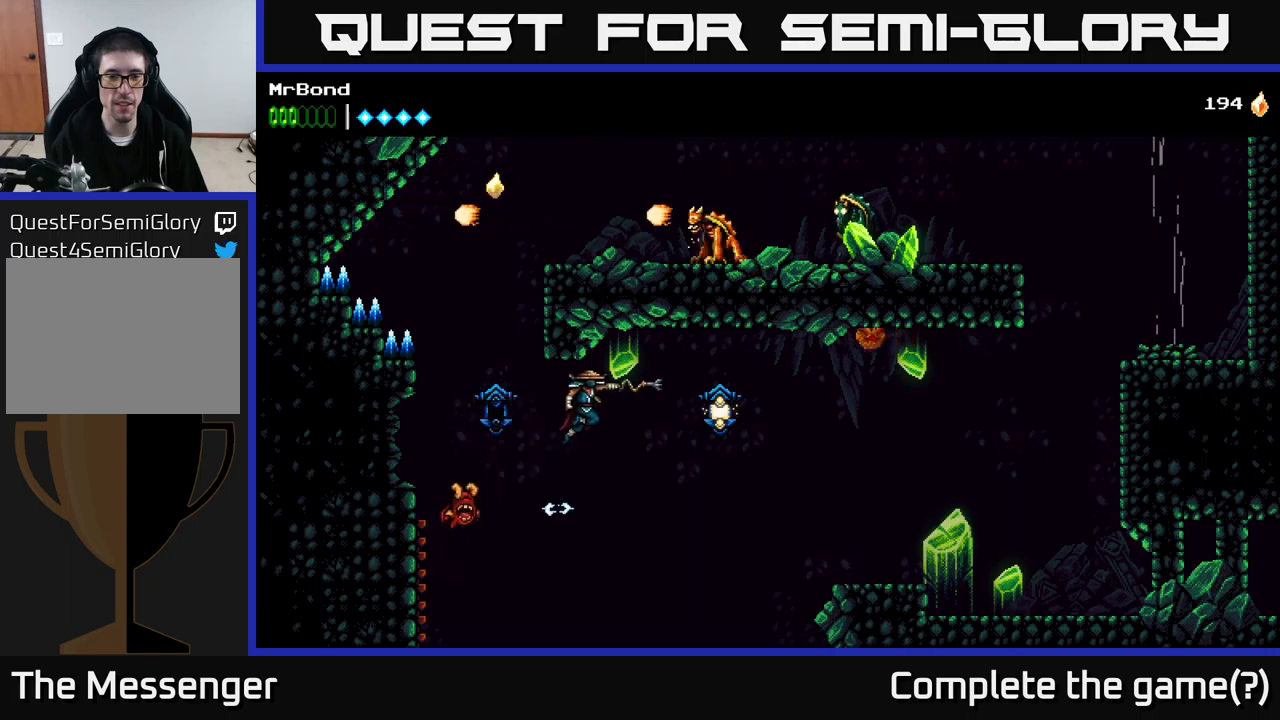
{"buttons": ["X", "DPAD_RIGHT"], "right_stick": "center", "events": [[67, "B", "up"], [500, "X", "down"]]}
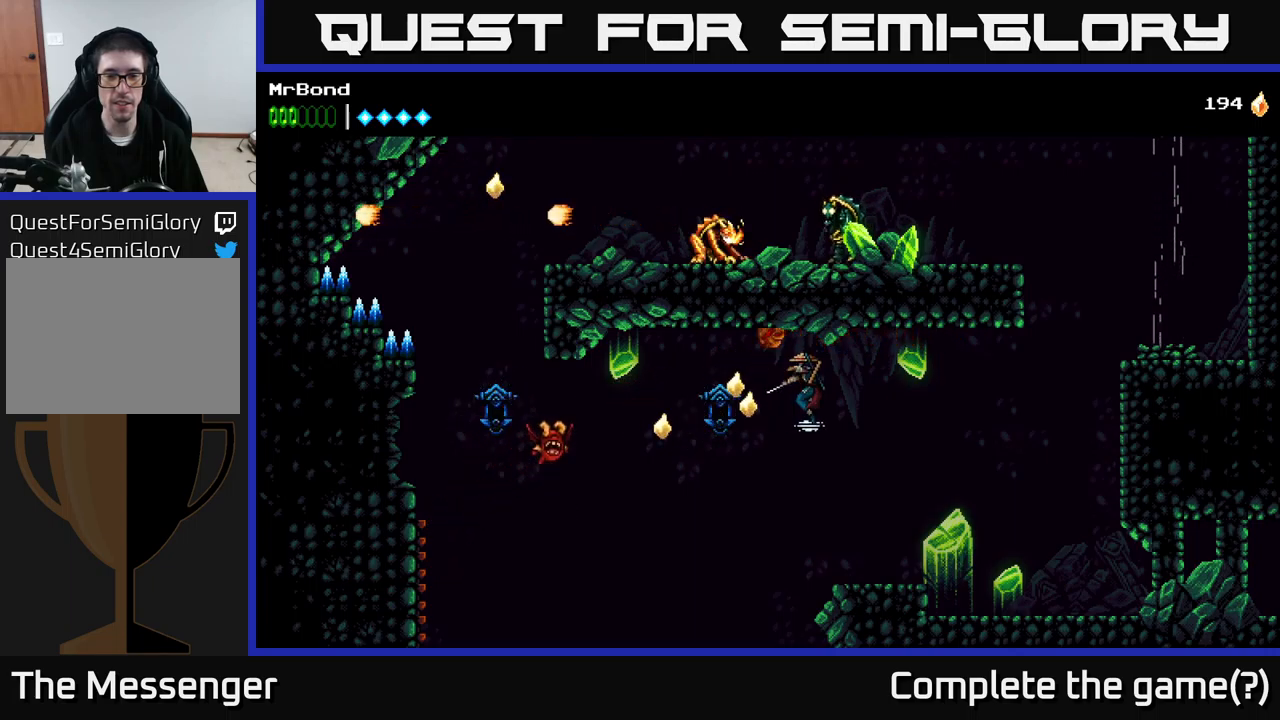
{"buttons": ["DPAD_RIGHT"], "right_stick": "center", "events": [[150, "X", "up"]]}
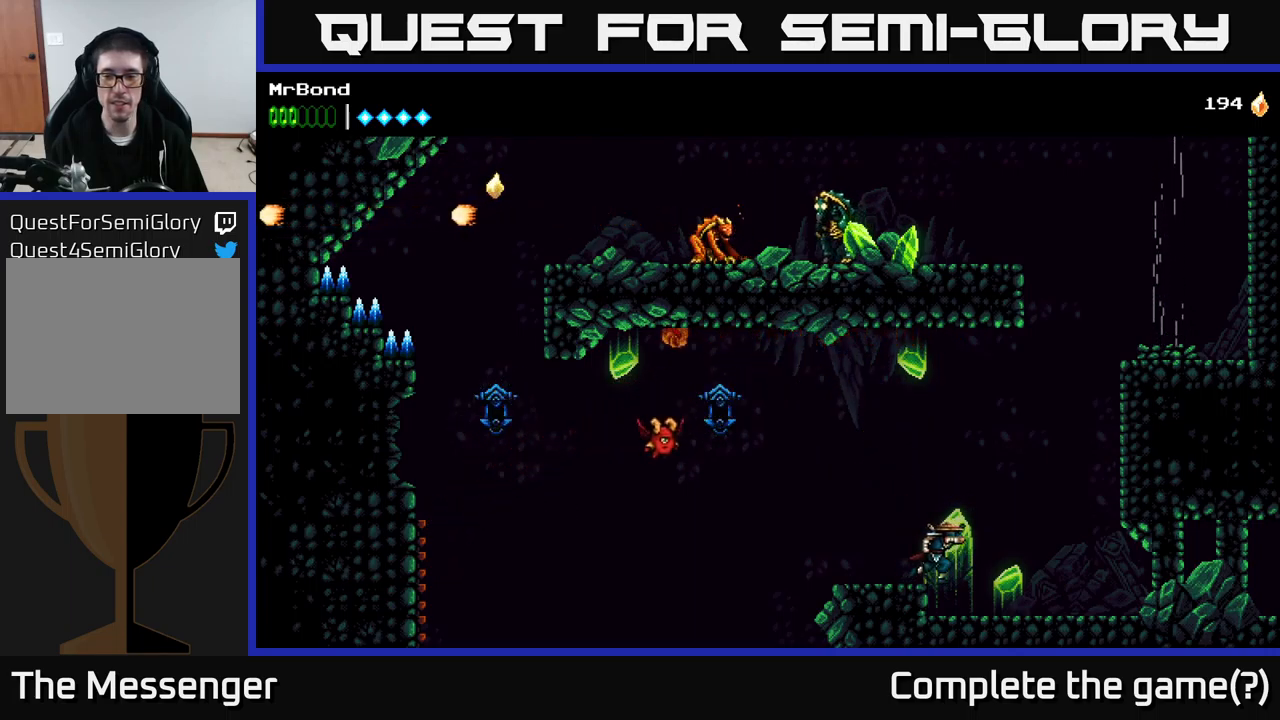
{"buttons": ["DPAD_RIGHT"], "right_stick": "center", "events": [[34, "A", "down"], [267, "B", "down"], [300, "A", "up"], [400, "B", "up"]]}
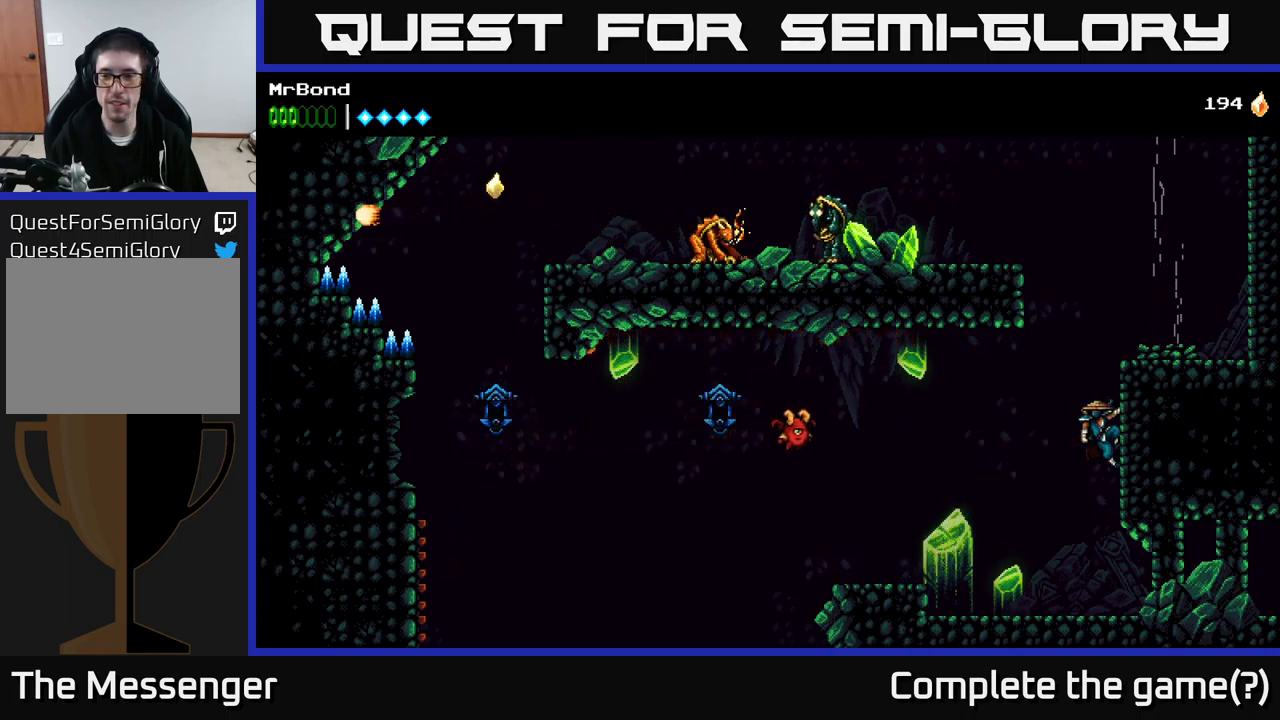
{"buttons": ["DPAD_RIGHT"], "right_stick": "center", "events": [[34, "A", "down"], [167, "A", "up"]]}
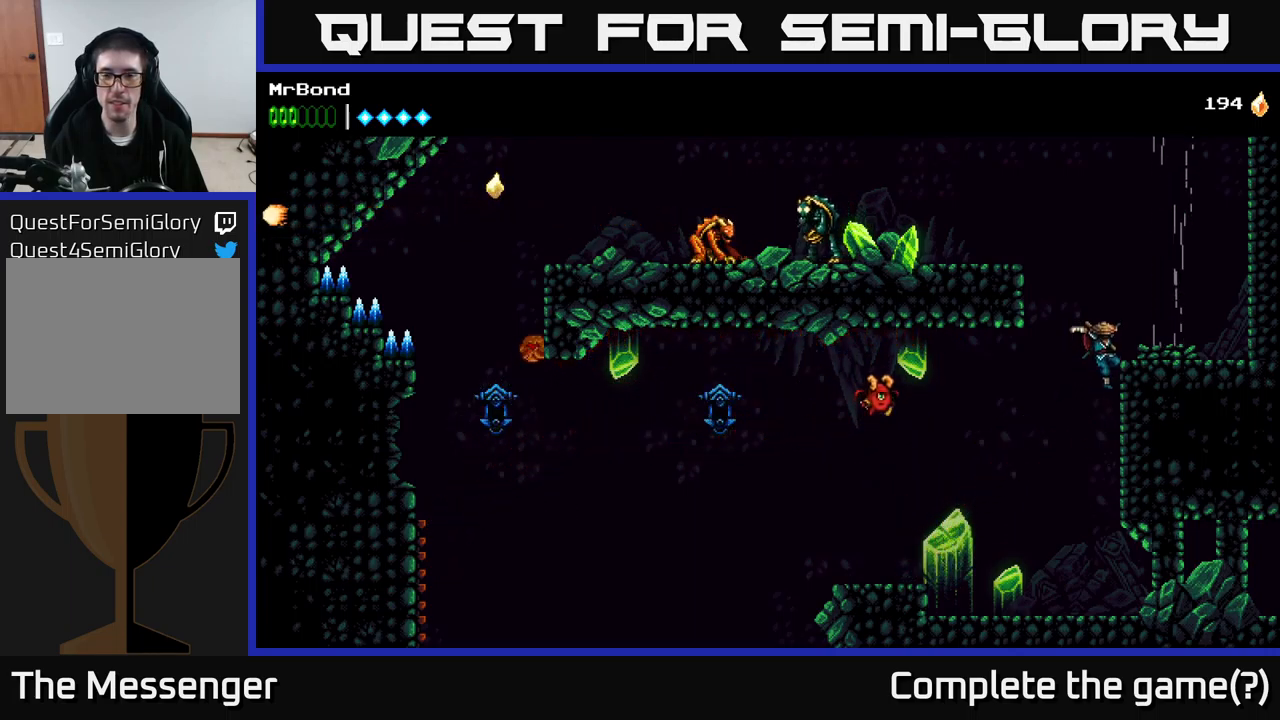
{"buttons": ["A", "DPAD_LEFT"], "right_stick": "center", "events": [[67, "DPAD_RIGHT", "up"], [100, "A", "down"], [100, "DPAD_LEFT", "down"], [300, "A", "up"], [450, "A", "down"]]}
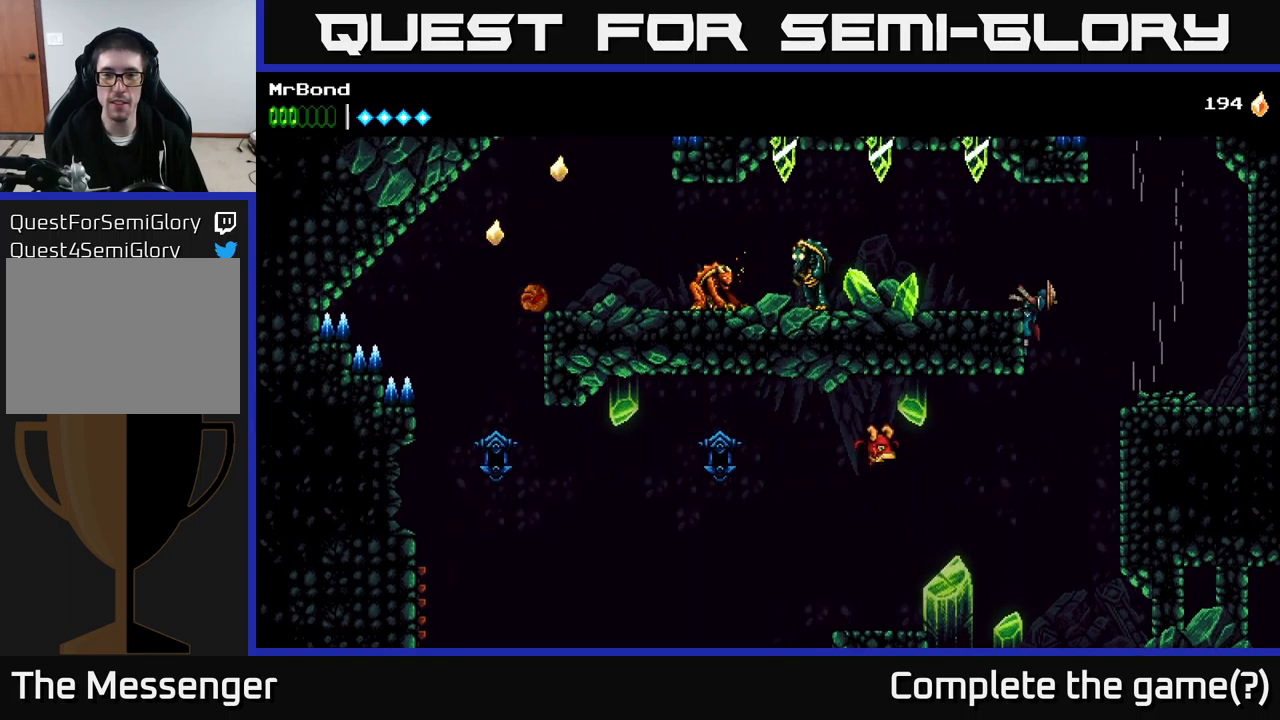
{"buttons": ["A", "DPAD_LEFT"], "right_stick": "center", "events": [[67, "B", "down"], [84, "A", "up"], [200, "B", "up"], [434, "A", "down"]]}
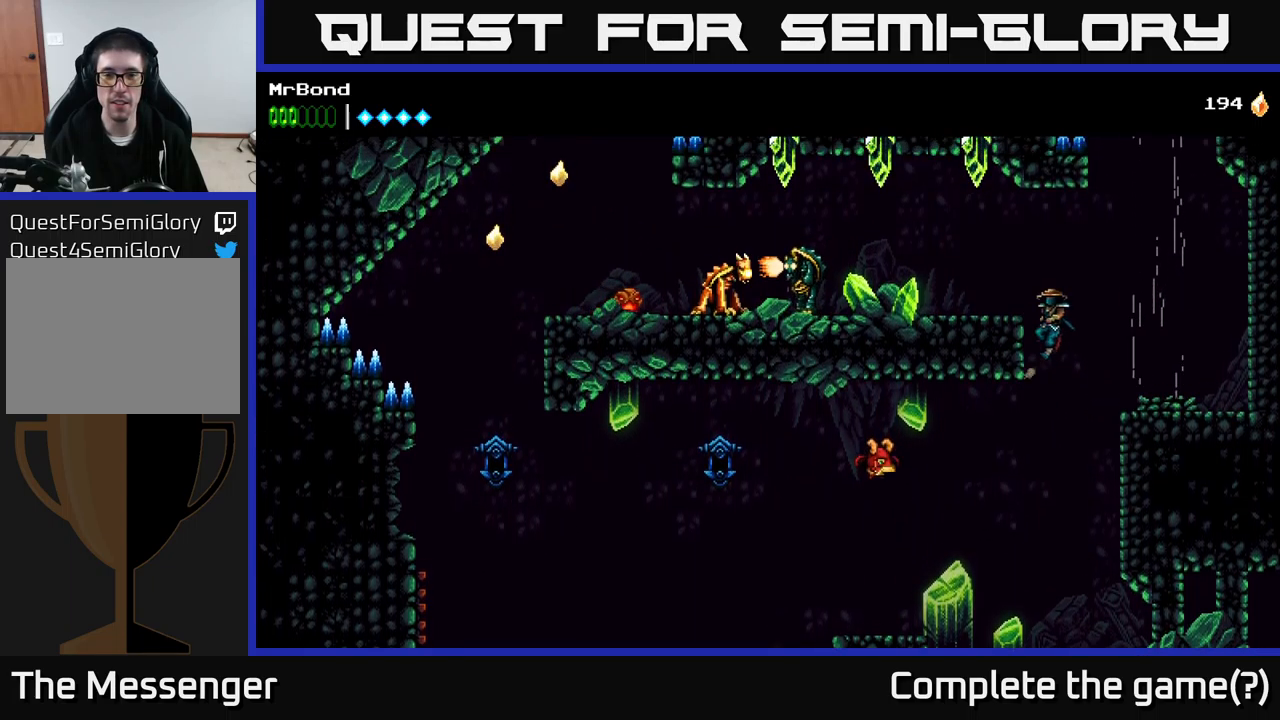
{"buttons": ["X"], "right_stick": "center", "events": [[50, "A", "up"], [50, "B", "down"], [184, "B", "up"], [417, "DPAD_LEFT", "up"], [484, "X", "down"]]}
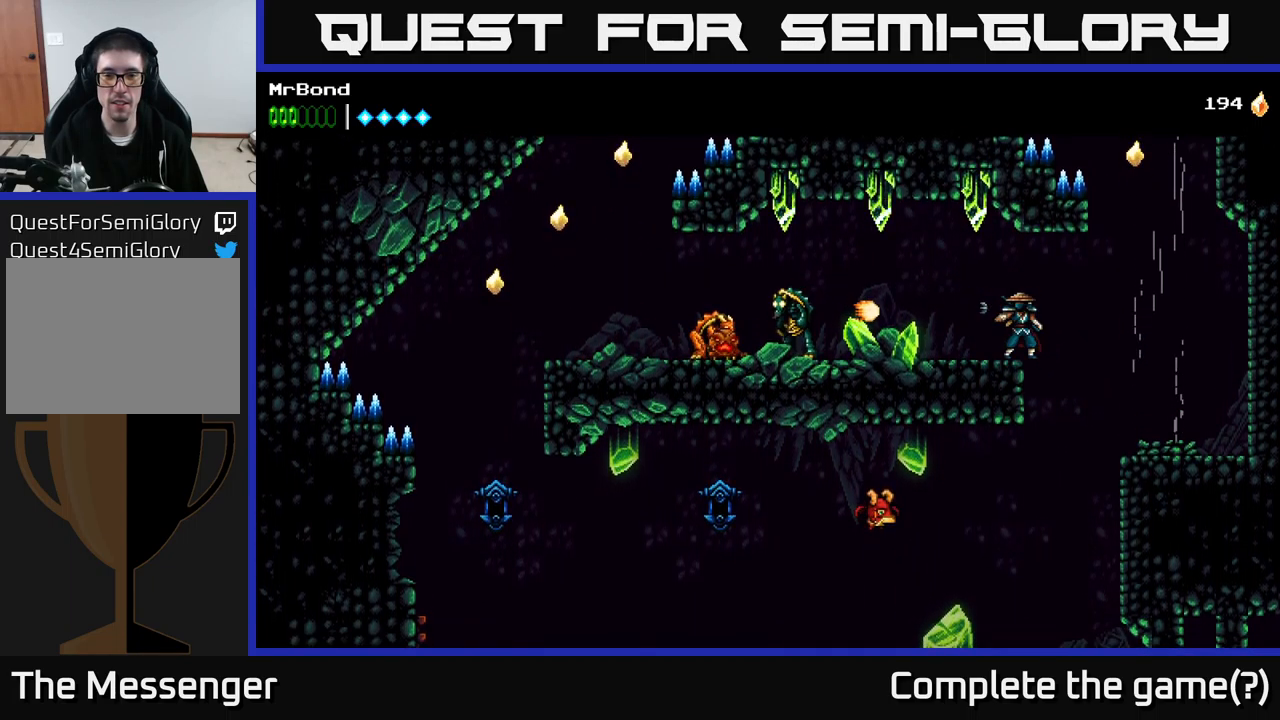
{"buttons": ["DPAD_LEFT"], "right_stick": "center", "events": [[34, "DPAD_LEFT", "down"], [117, "X", "up"], [284, "X", "down"], [400, "X", "up"]]}
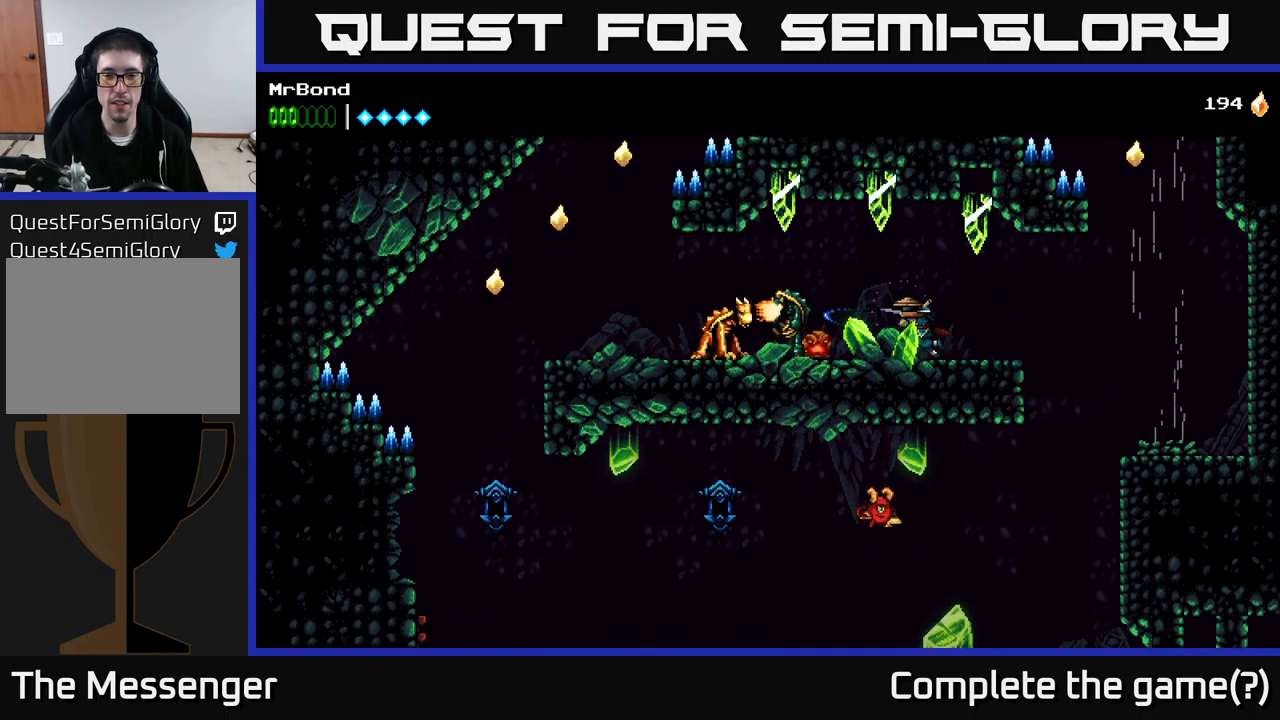
{"buttons": ["DPAD_LEFT"], "right_stick": "center", "events": [[84, "DPAD_DOWN", "down"], [100, "DPAD_LEFT", "up"], [100, "X", "down"], [200, "X", "up"], [367, "X", "down"], [400, "DPAD_LEFT", "down"], [434, "DPAD_DOWN", "up"], [467, "X", "up"]]}
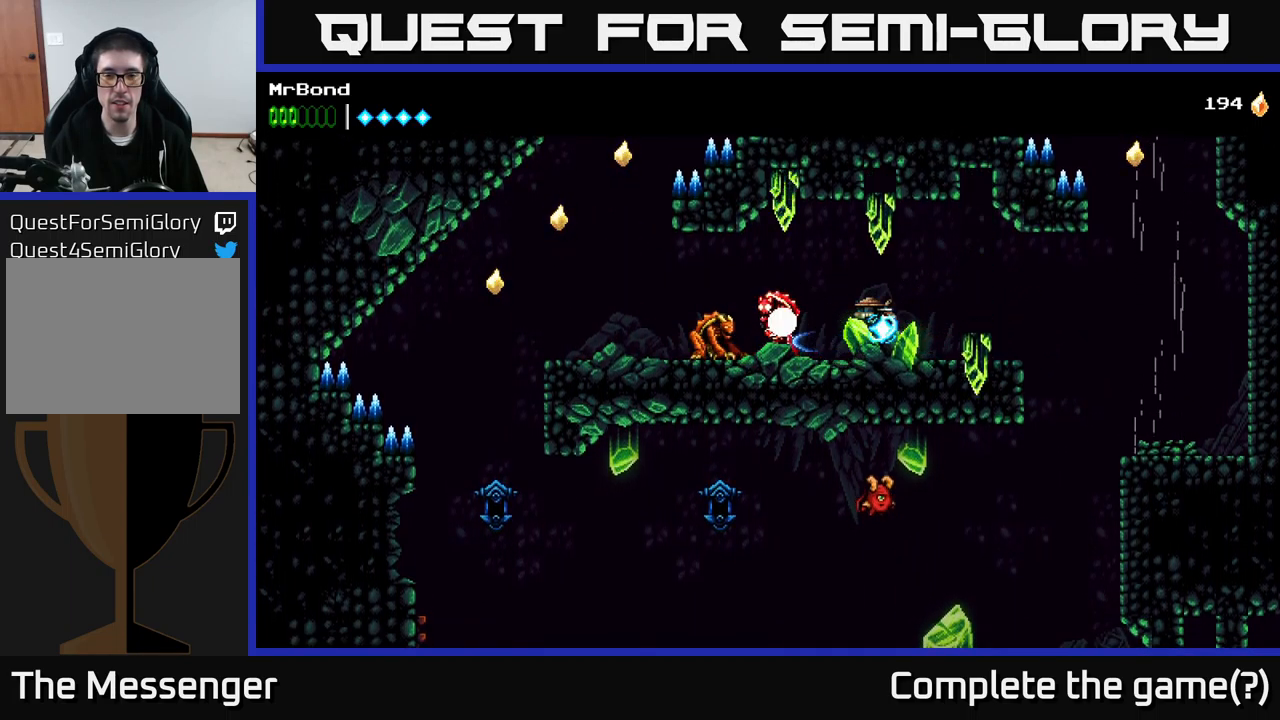
{"buttons": ["X", "DPAD_DOWN"], "right_stick": "center", "events": [[167, "X", "down"], [301, "X", "up"], [417, "X", "down"], [434, "DPAD_DOWN", "down"], [451, "DPAD_LEFT", "up"]]}
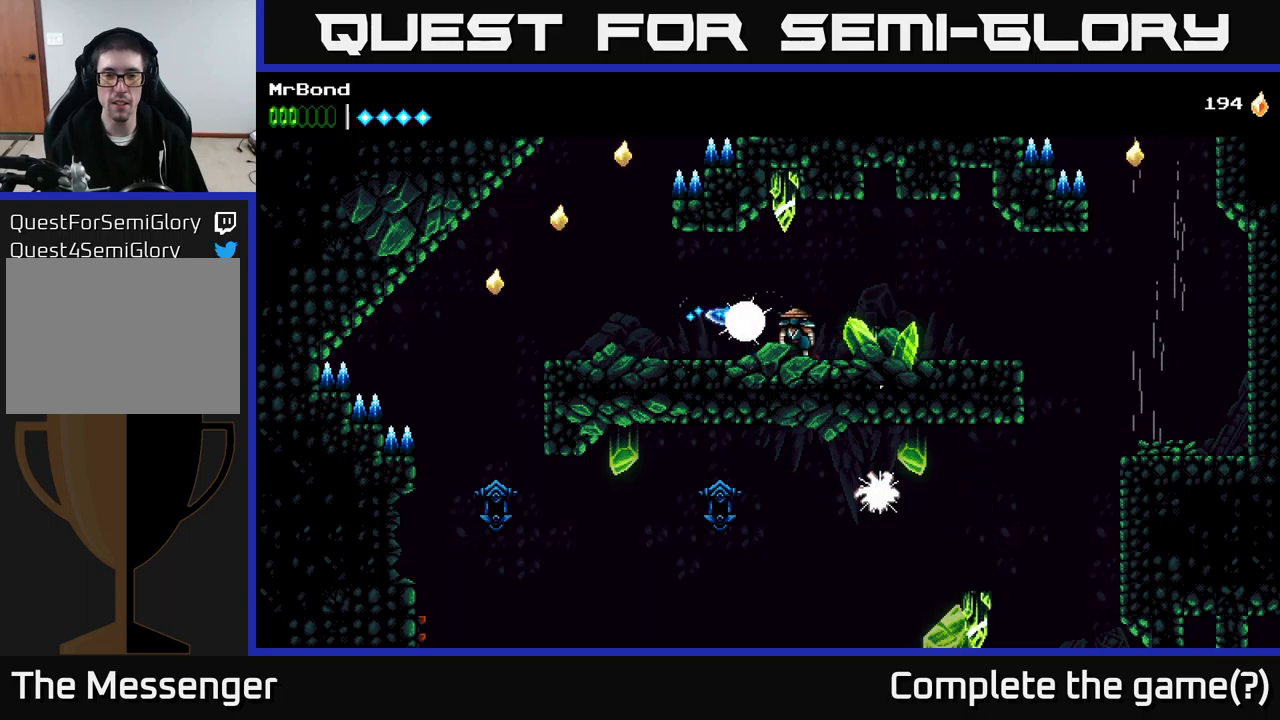
{"buttons": ["DPAD_LEFT"], "right_stick": "center", "events": [[66, "X", "up"], [216, "DPAD_DOWN", "up"], [216, "DPAD_LEFT", "down"]]}
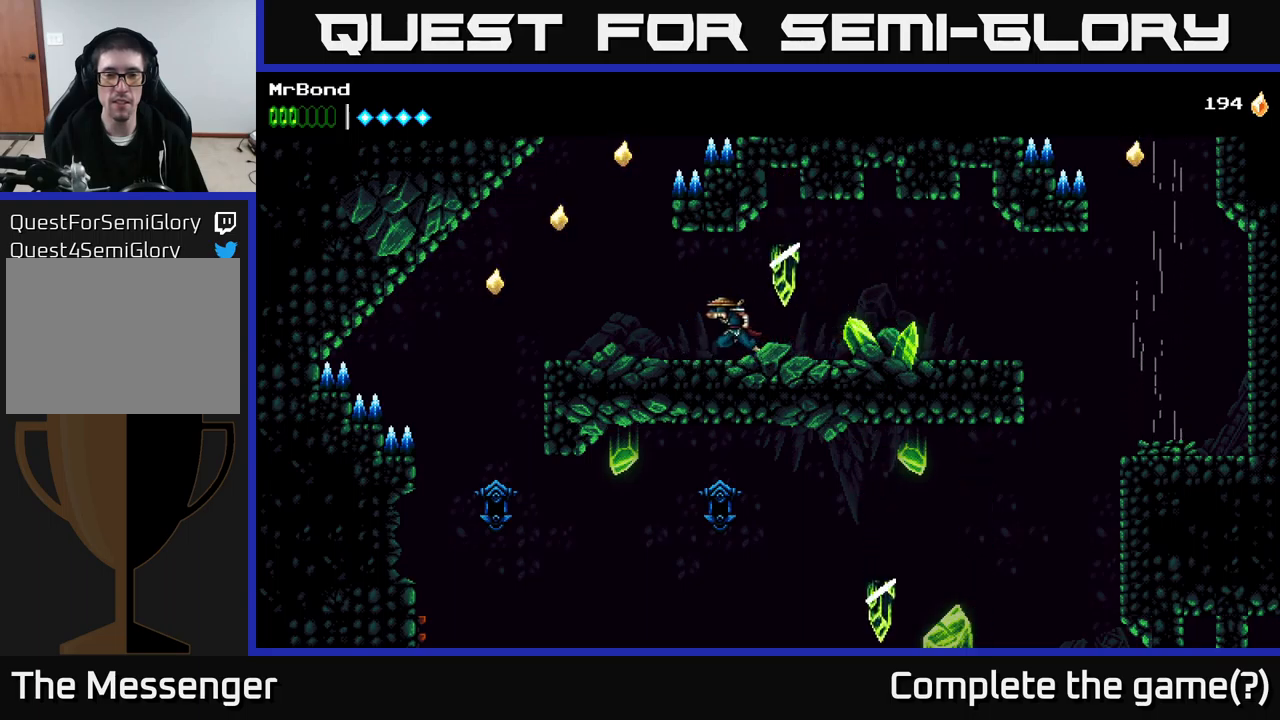
{"buttons": ["DPAD_LEFT"], "right_stick": "center", "events": []}
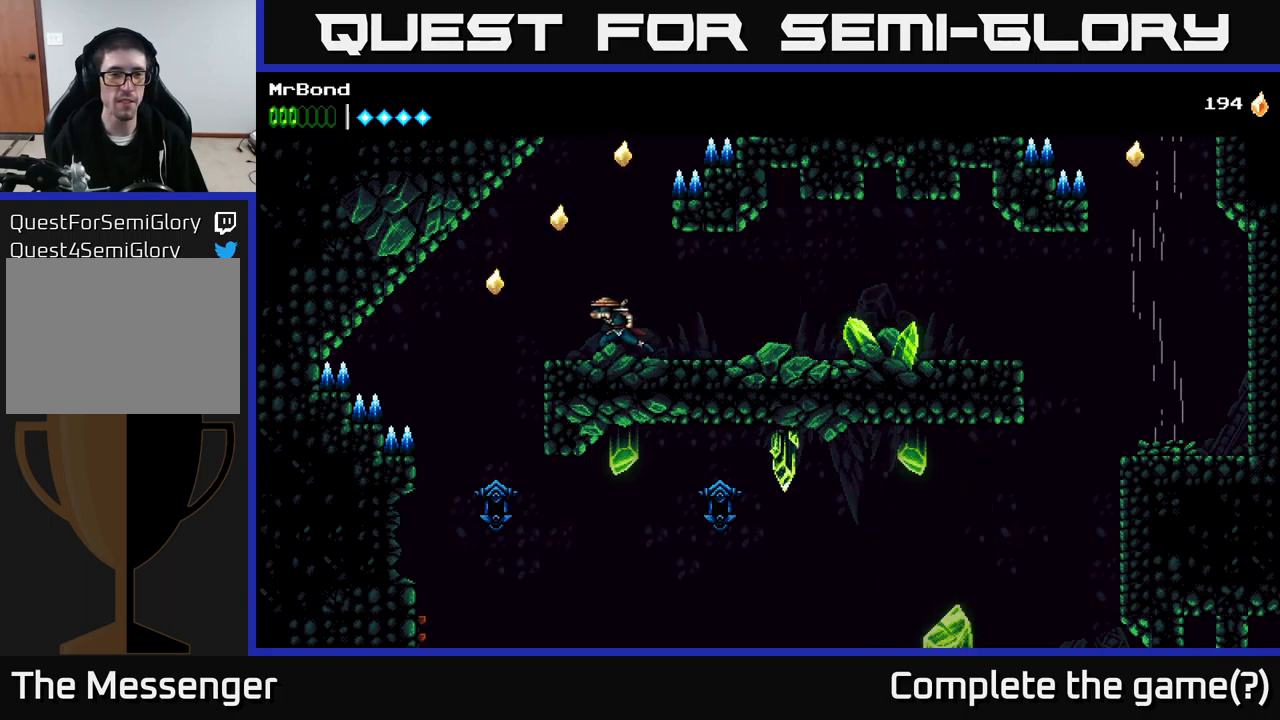
{"buttons": ["A", "DPAD_RIGHT"], "right_stick": "center", "events": [[316, "A", "down"], [400, "DPAD_LEFT", "up"], [416, "DPAD_RIGHT", "down"]]}
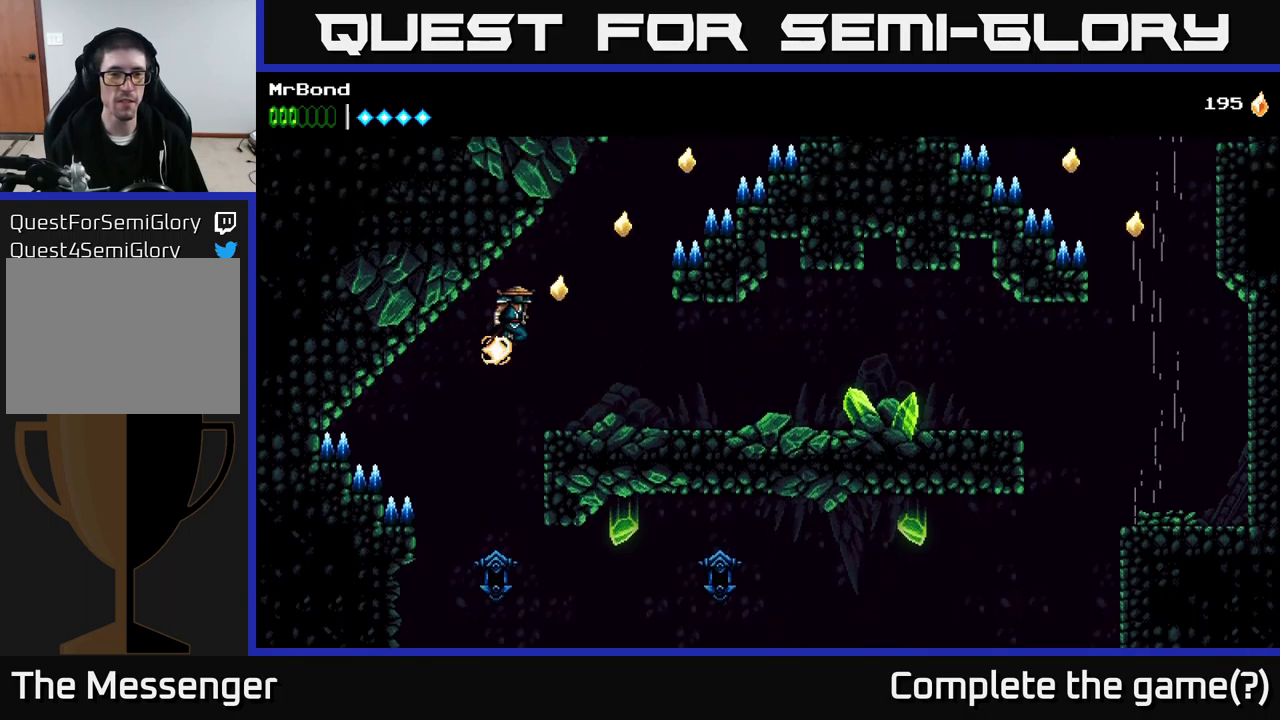
{"buttons": ["DPAD_RIGHT"], "right_stick": "center", "events": [[466, "A", "up"]]}